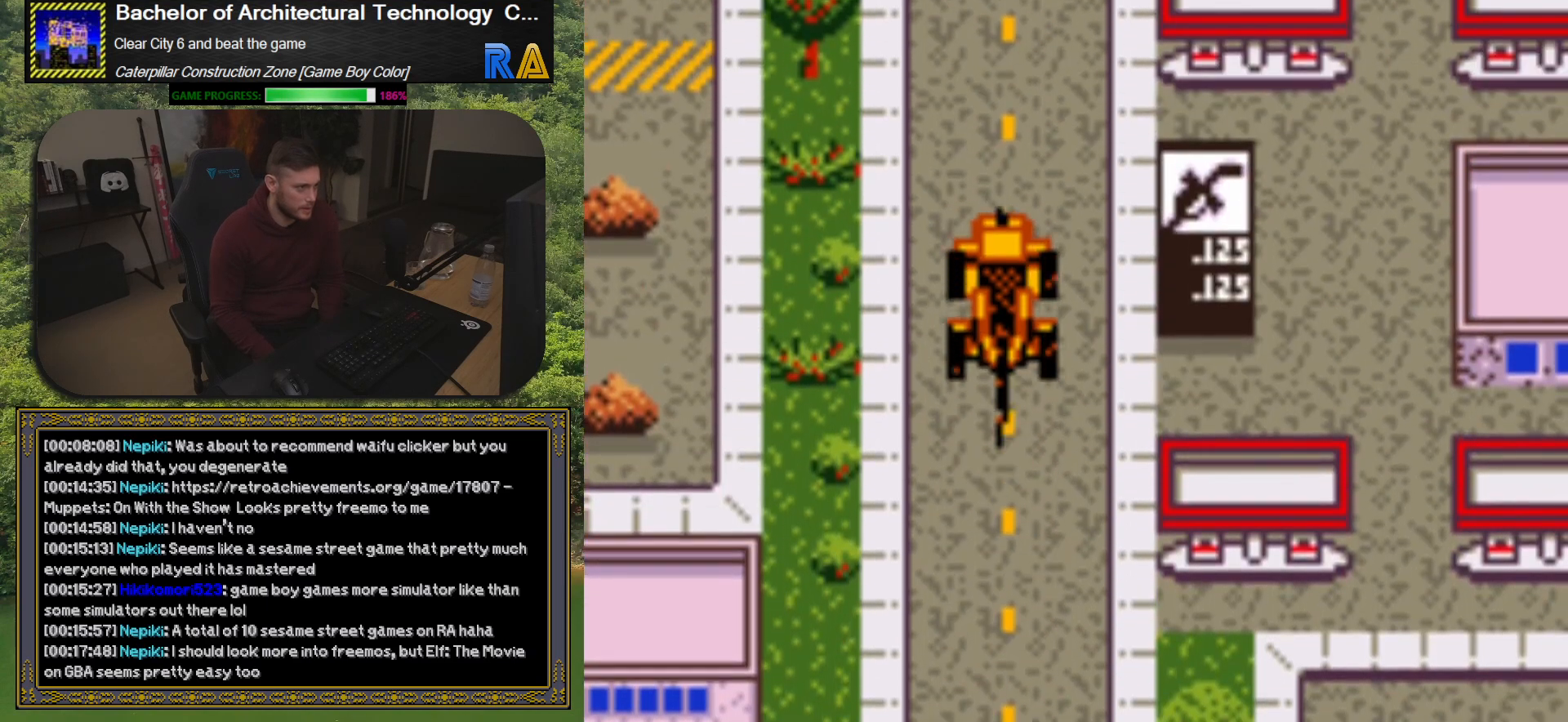
Gameplay with a controller (Xbox layout); each line is a JSON object with the inputs held at the frame after it. "events" lists button and stick changes between this image and that frame as [ms after this image, input, new state], when the widget could be followed in between. Not read: left_stick right_stick.
{"buttons": ["DPAD_LEFT"], "events": [[317, "DPAD_LEFT", "down"], [317, "DPAD_UP", "up"]]}
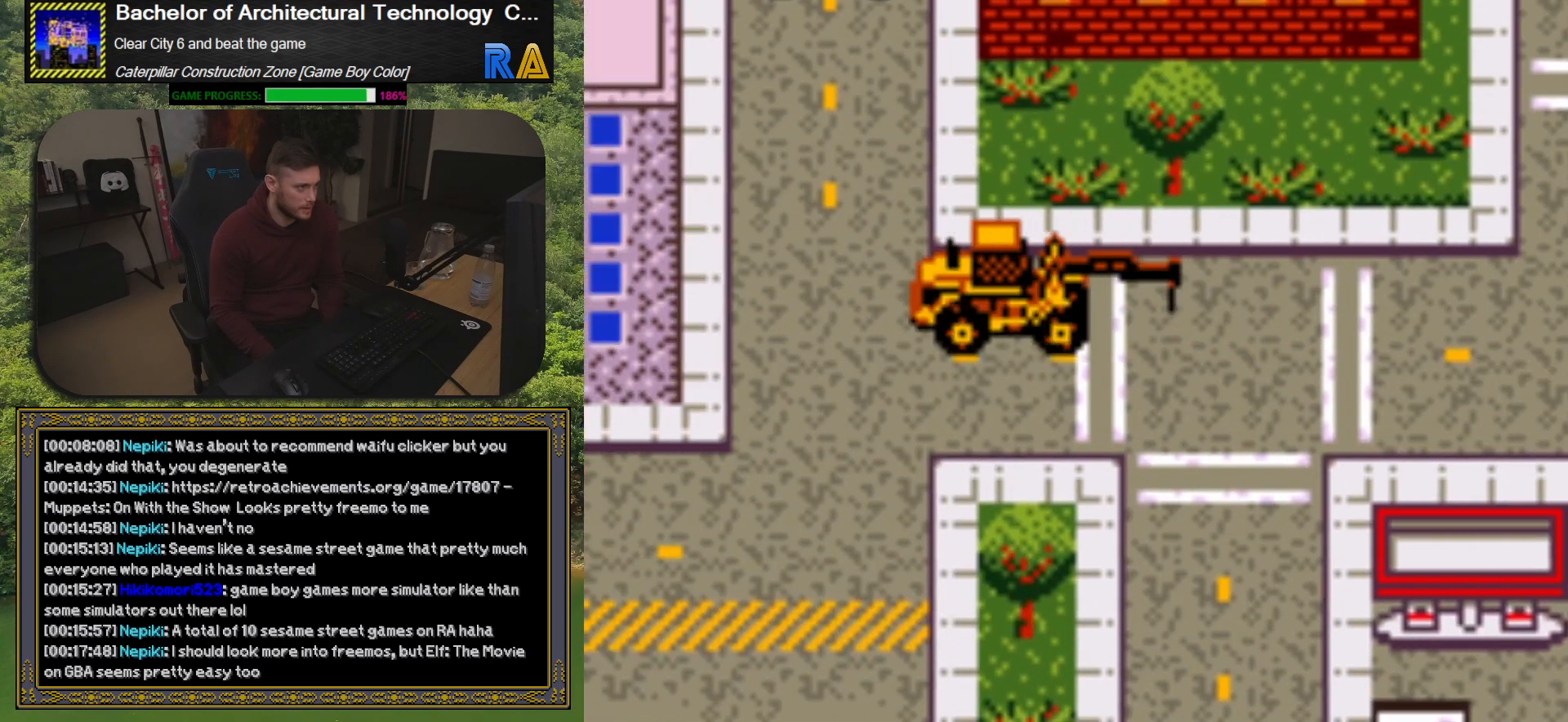
{"buttons": ["DPAD_DOWN"], "events": [[350, "DPAD_DOWN", "down"], [367, "DPAD_LEFT", "up"]]}
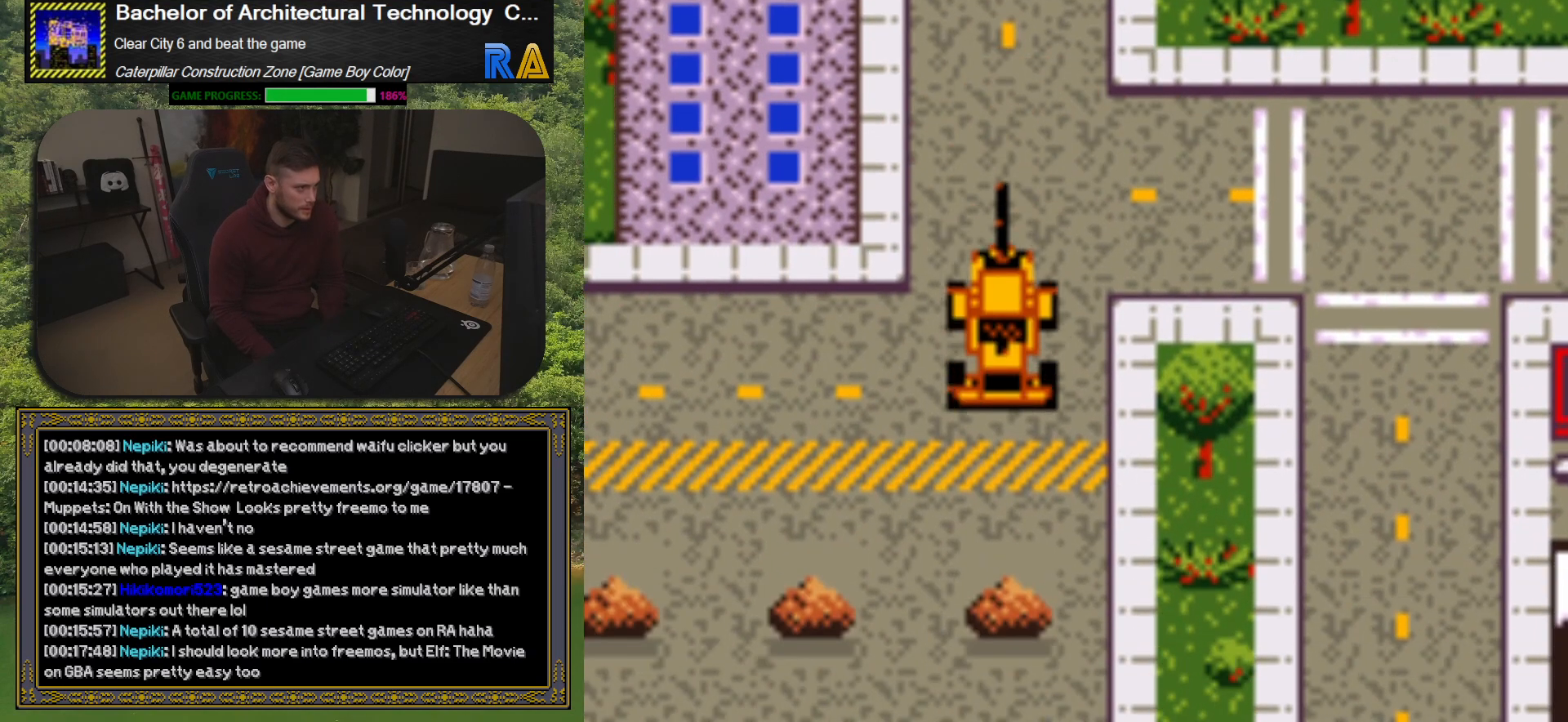
{"buttons": ["DPAD_LEFT"], "events": [[67, "DPAD_DOWN", "up"], [67, "DPAD_LEFT", "down"]]}
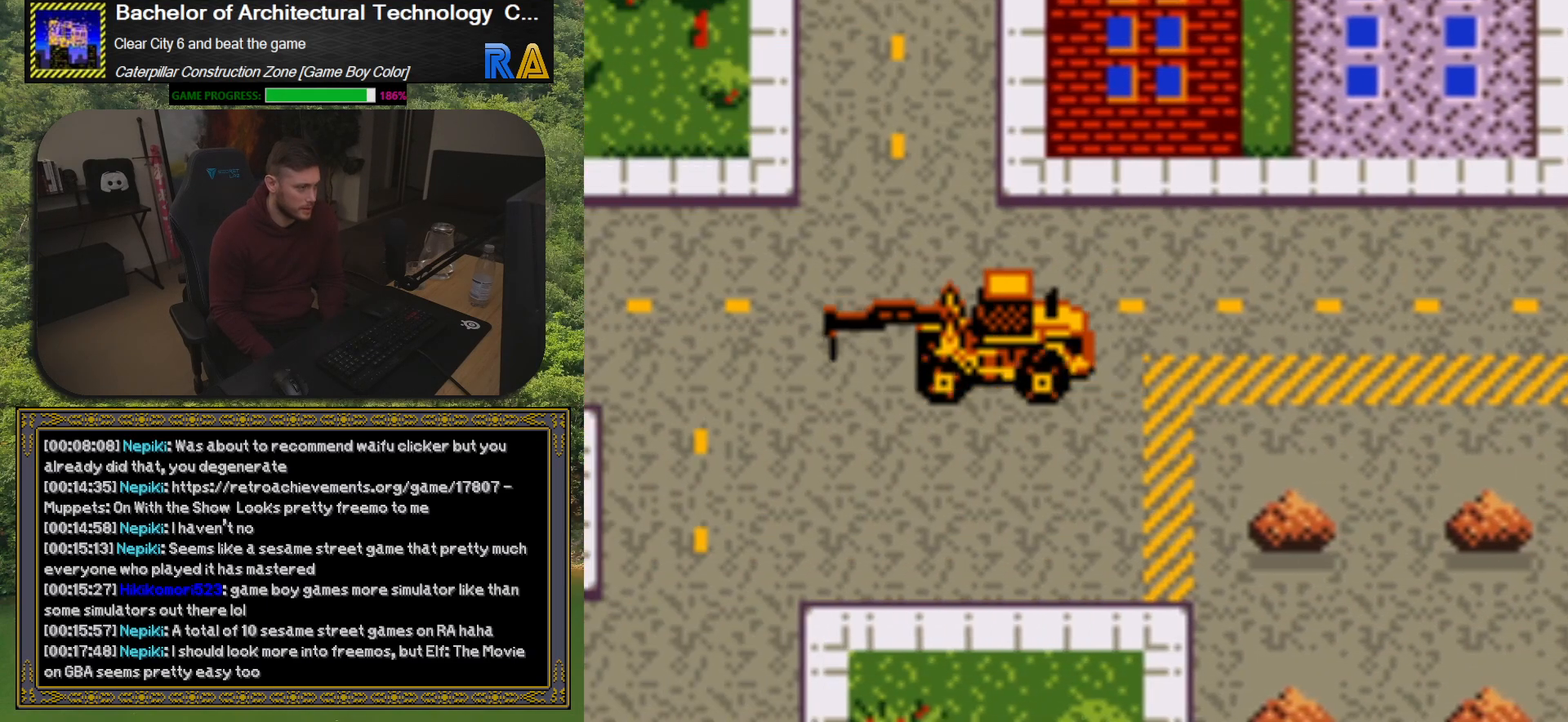
{"buttons": ["DPAD_LEFT"], "events": [[100, "DPAD_LEFT", "up"], [383, "DPAD_LEFT", "down"]]}
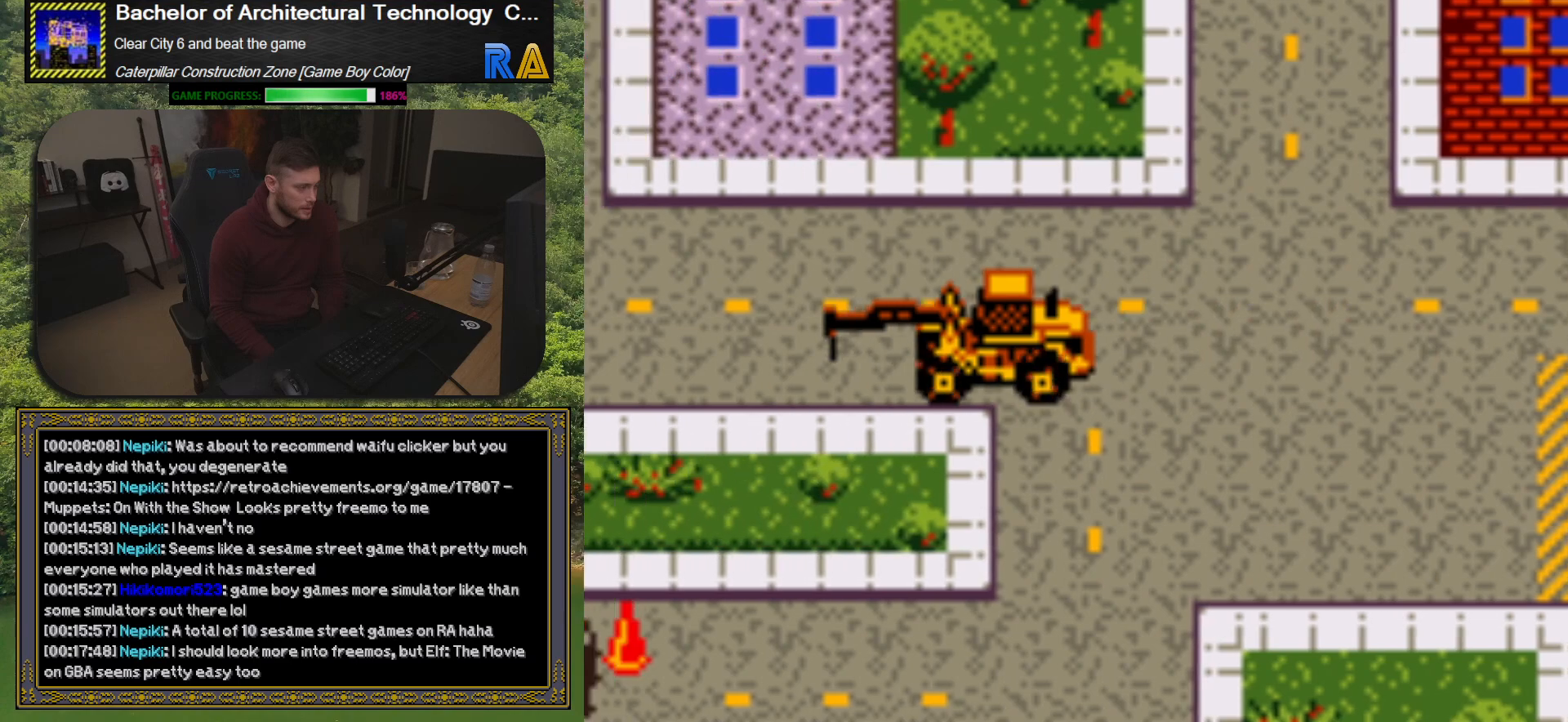
{"buttons": [], "events": [[283, "DPAD_LEFT", "up"]]}
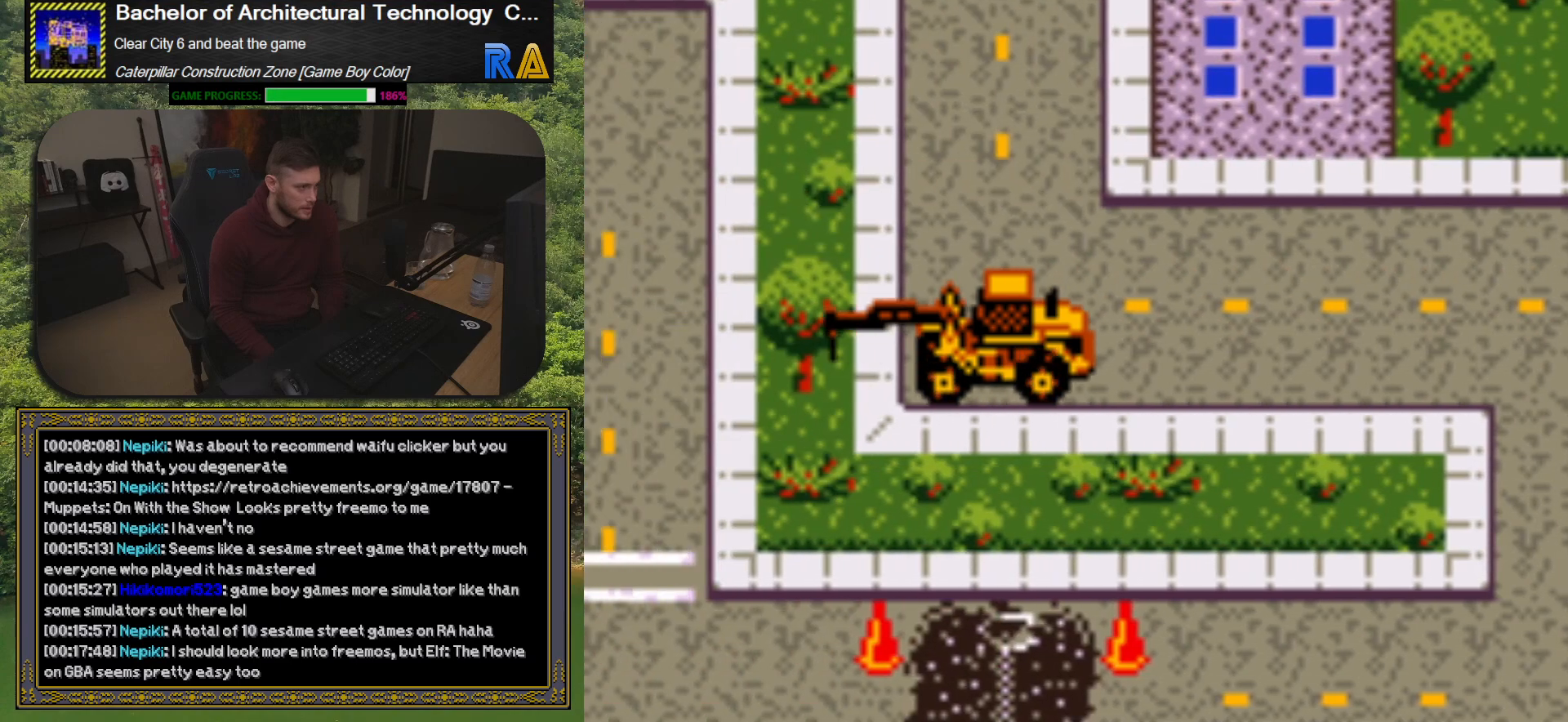
{"buttons": [], "events": [[83, "DPAD_UP", "down"], [367, "DPAD_UP", "up"]]}
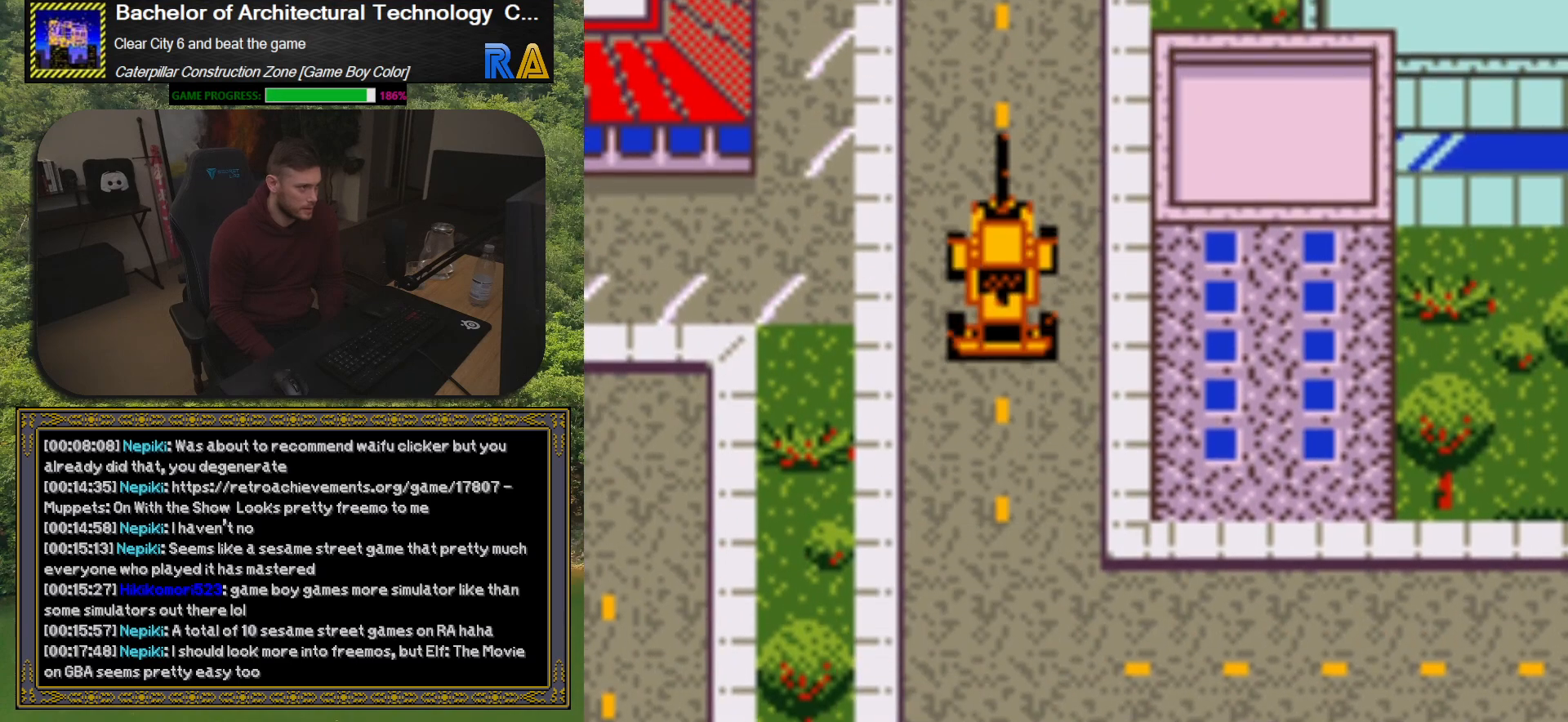
{"buttons": [], "events": [[17, "DPAD_LEFT", "down"], [417, "DPAD_LEFT", "up"]]}
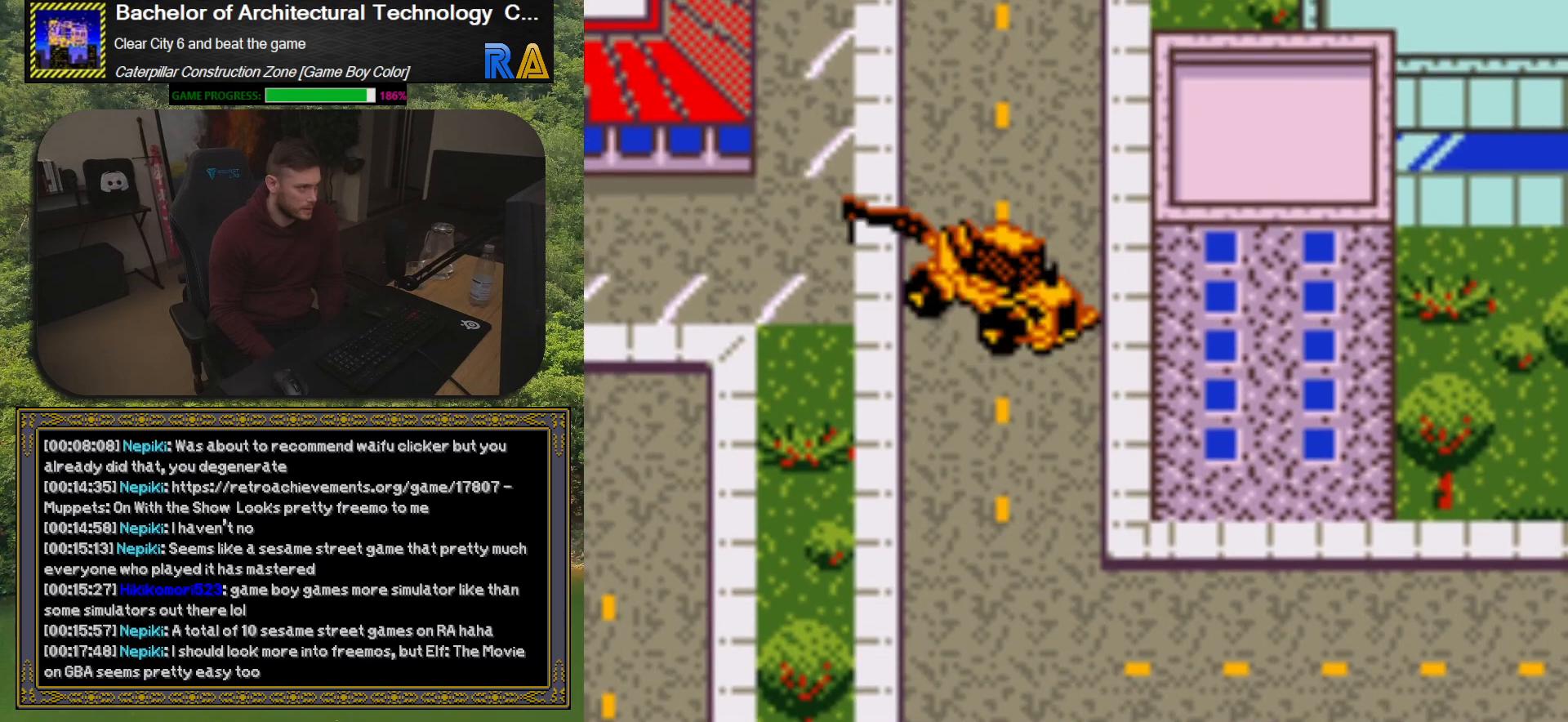
{"buttons": [], "events": []}
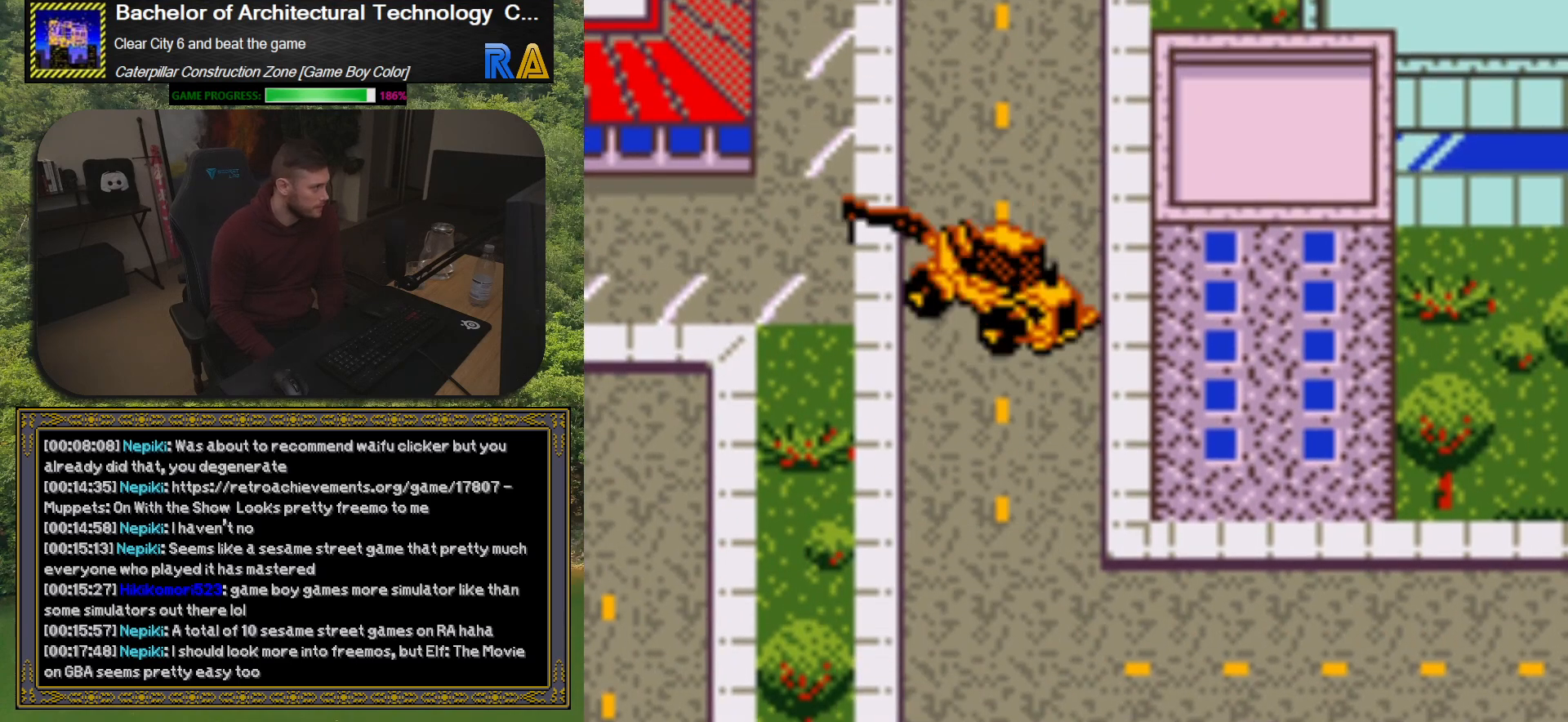
{"buttons": [], "events": []}
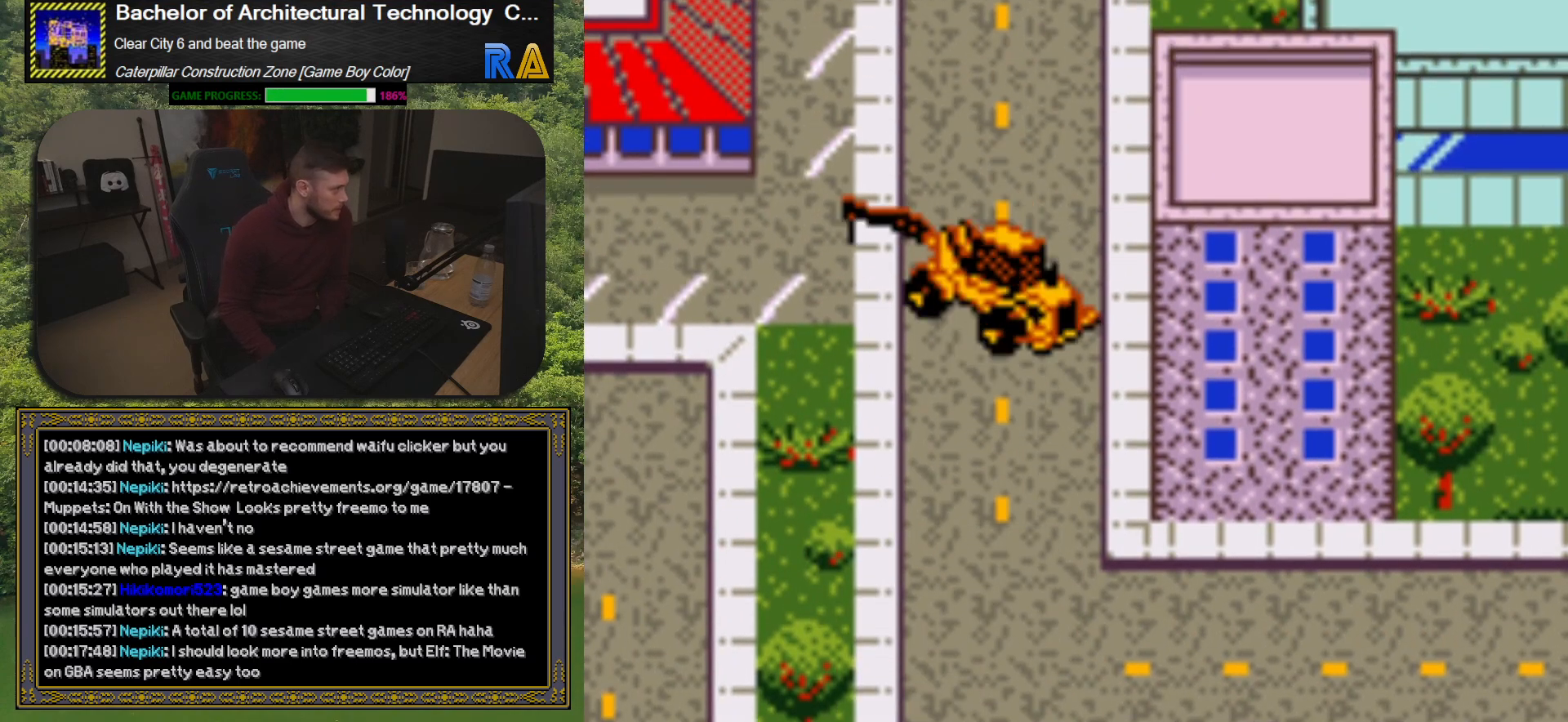
{"buttons": [], "events": []}
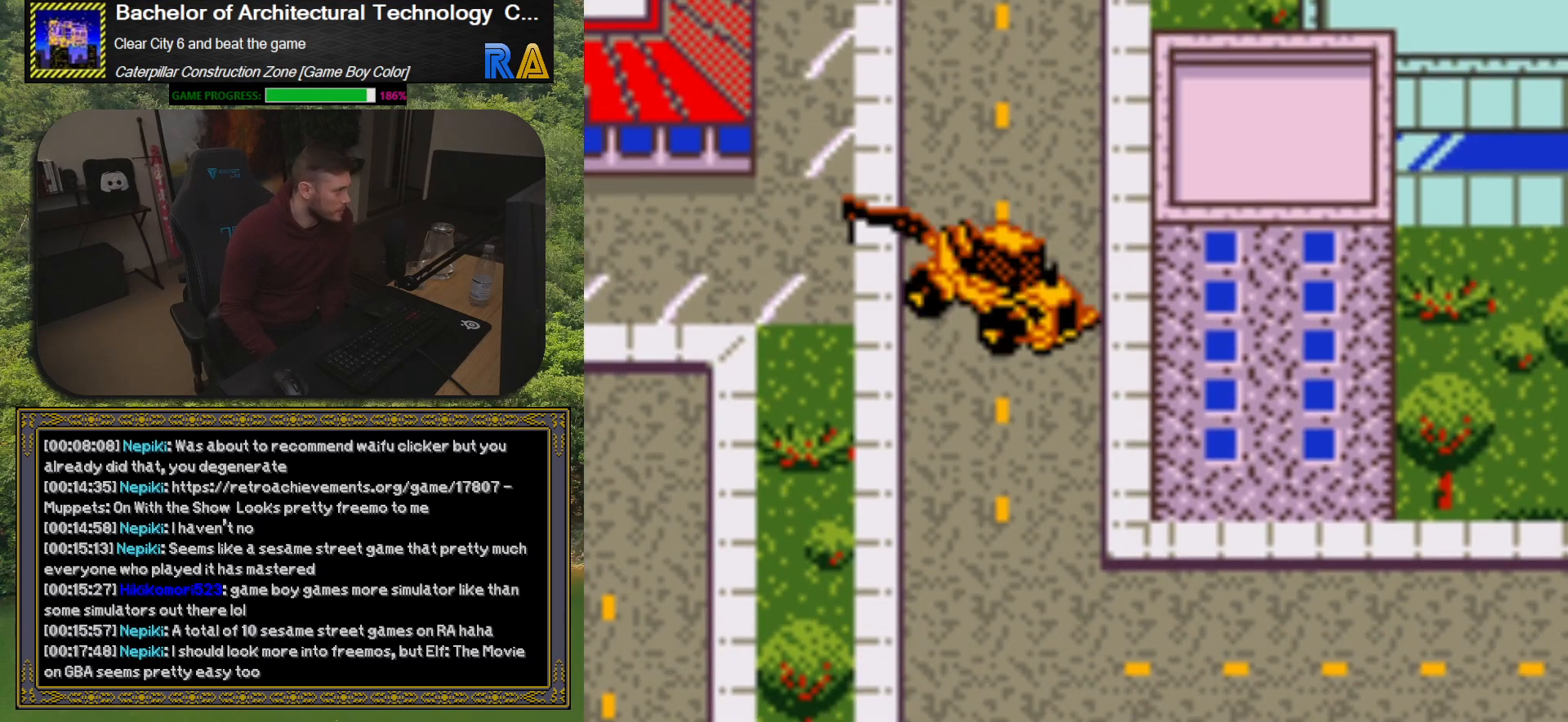
{"buttons": [], "events": []}
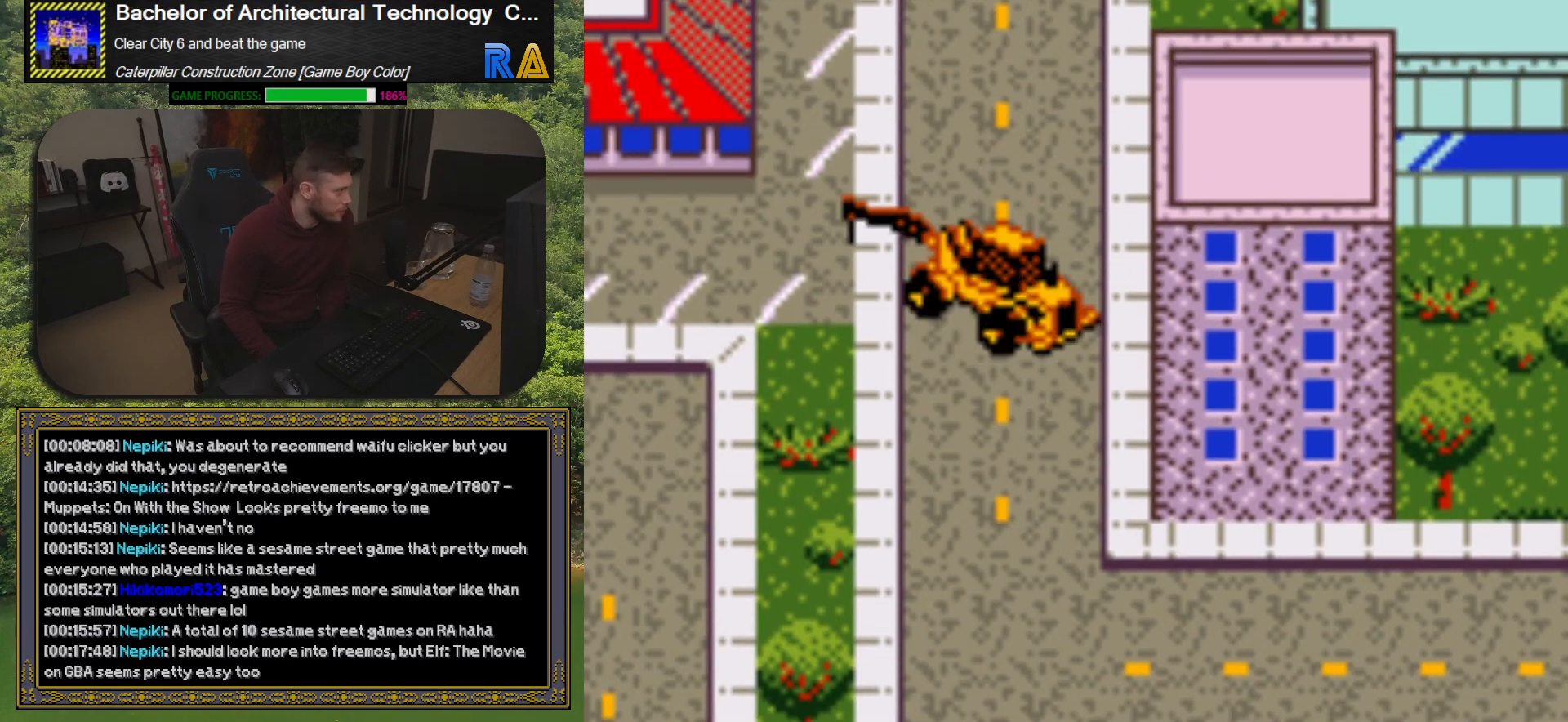
{"buttons": [], "events": []}
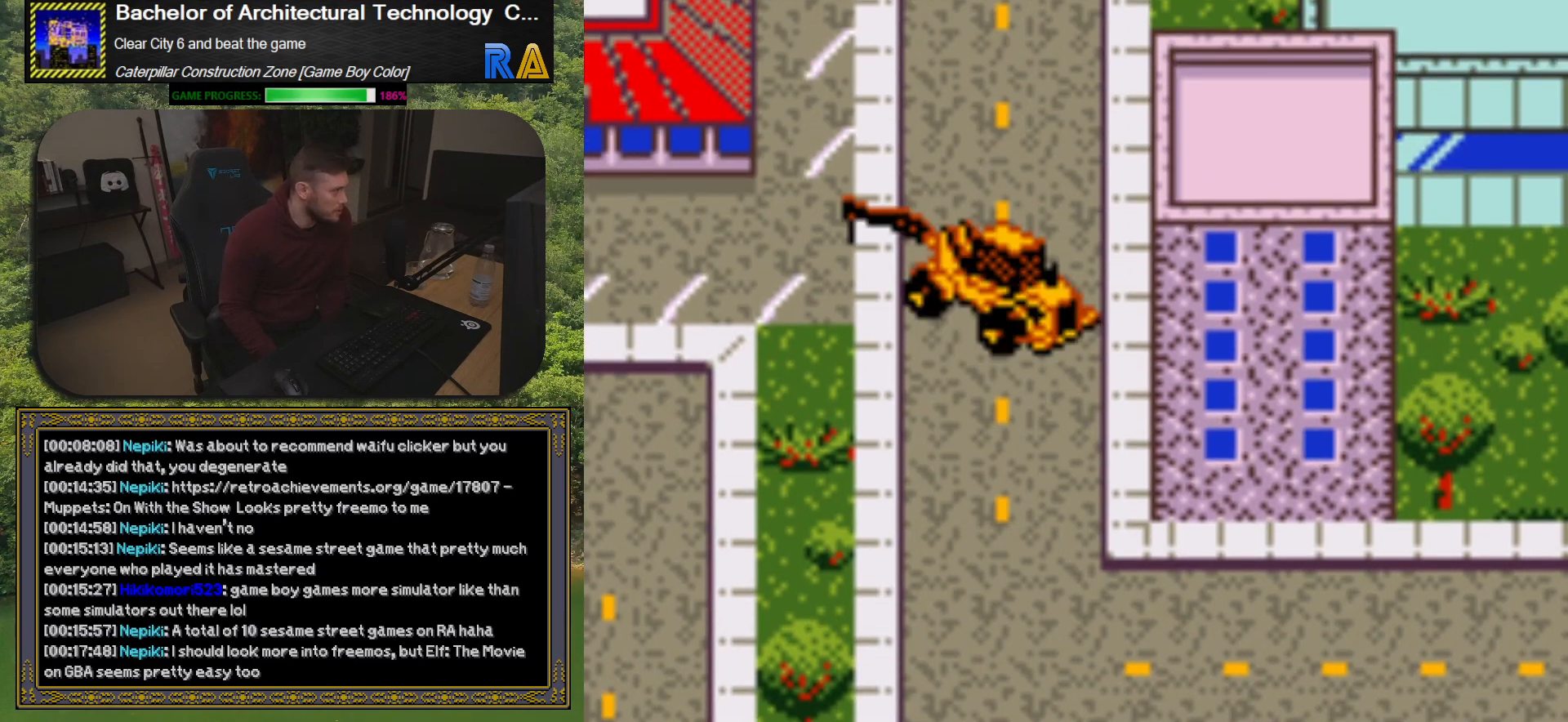
{"buttons": ["DPAD_RIGHT"], "events": [[17, "DPAD_DOWN", "down"], [217, "DPAD_RIGHT", "down"], [250, "DPAD_DOWN", "up"]]}
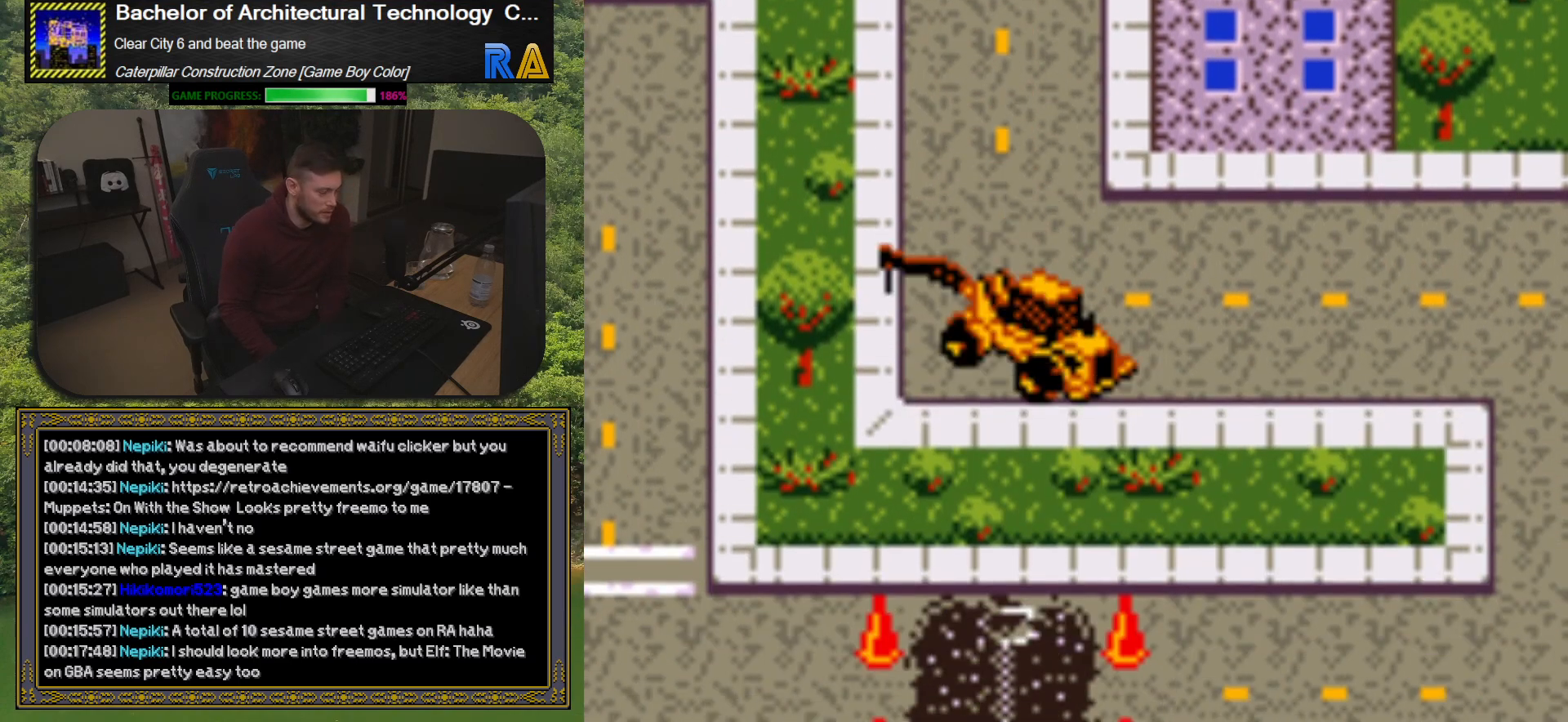
{"buttons": ["DPAD_UP", "DPAD_RIGHT"], "events": [[350, "DPAD_UP", "down"]]}
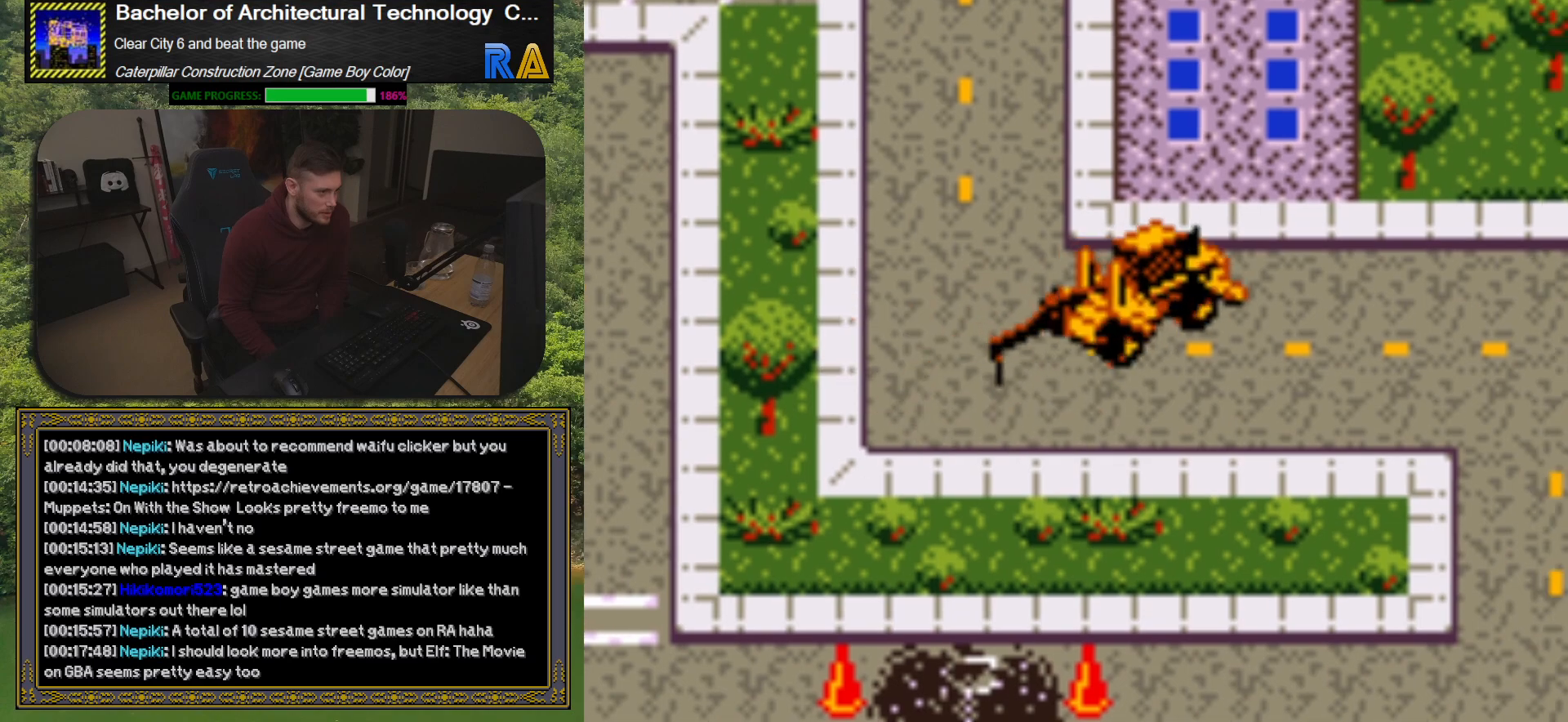
{"buttons": ["DPAD_DOWN"], "events": [[17, "DPAD_UP", "up"], [317, "DPAD_DOWN", "down"], [333, "DPAD_RIGHT", "up"]]}
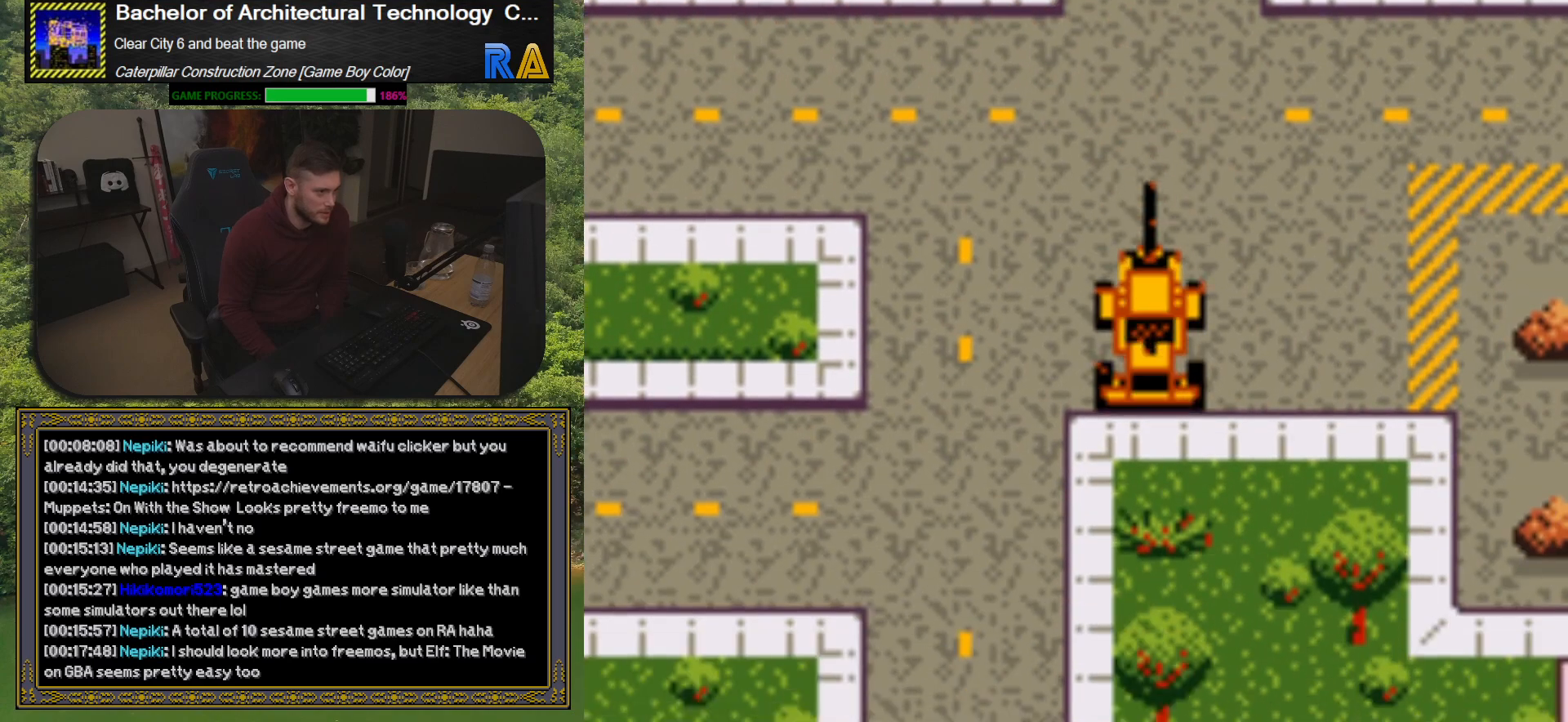
{"buttons": ["DPAD_LEFT"], "events": [[33, "DPAD_DOWN", "up"], [50, "DPAD_LEFT", "down"], [300, "DPAD_DOWN", "down"], [300, "DPAD_LEFT", "up"], [433, "DPAD_DOWN", "up"], [450, "DPAD_LEFT", "down"]]}
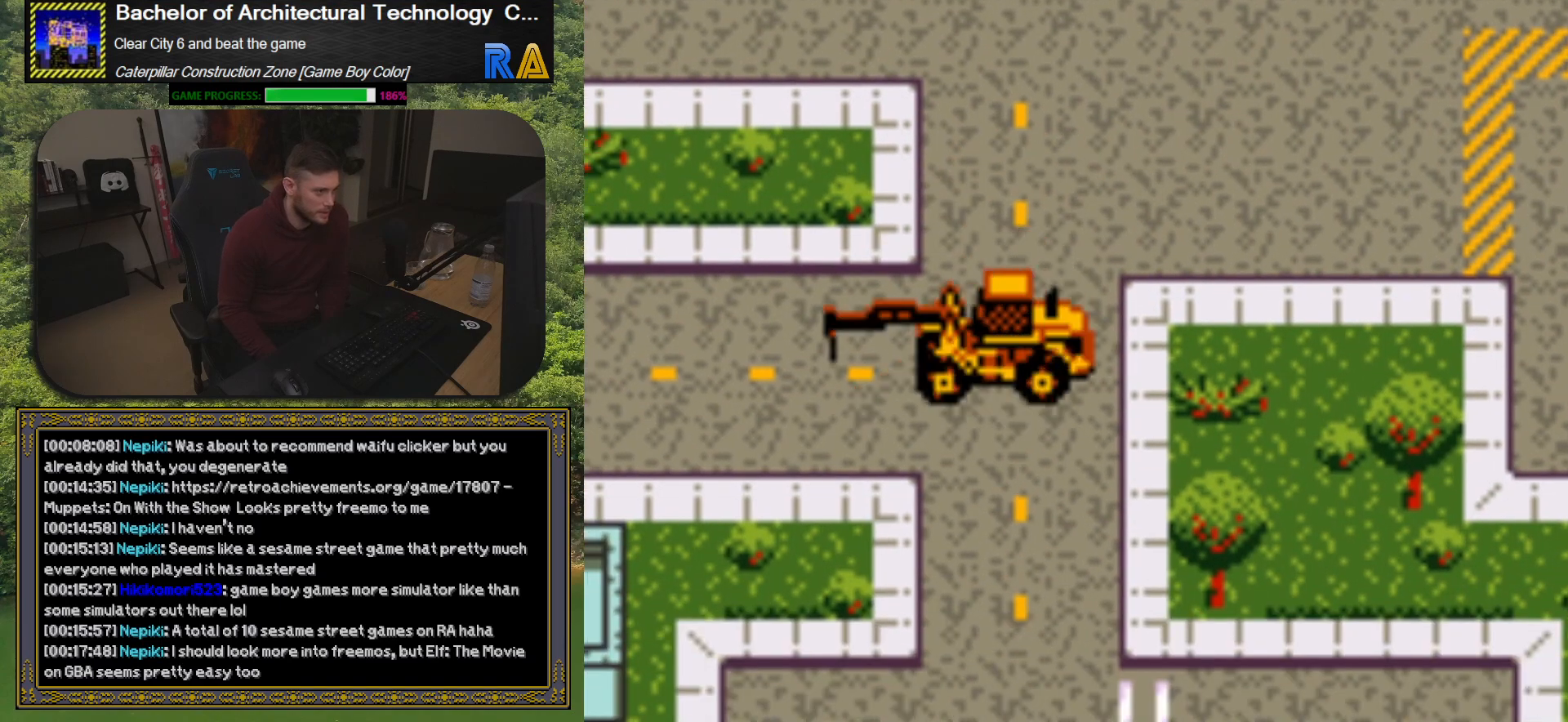
{"buttons": [], "events": [[350, "DPAD_LEFT", "up"]]}
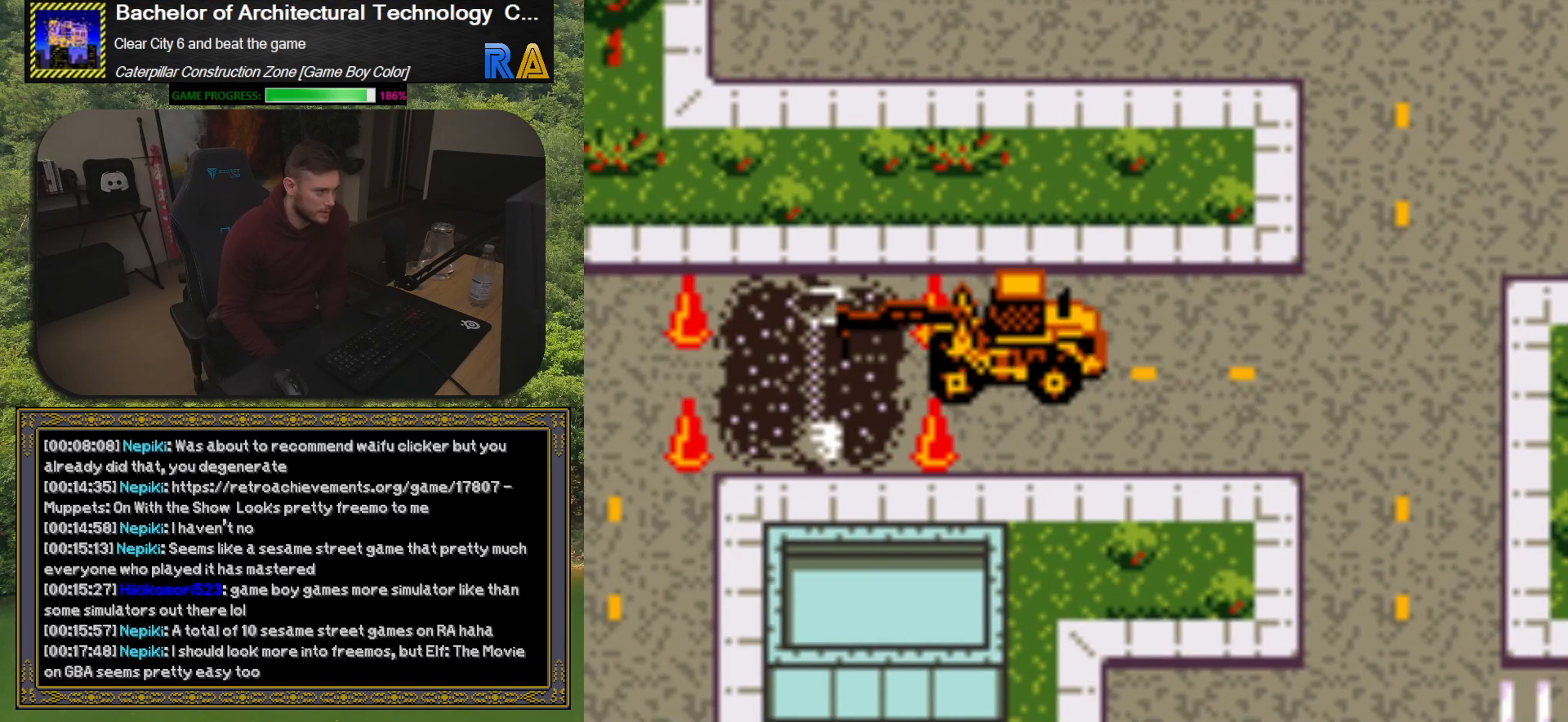
{"buttons": ["DPAD_UP"], "events": [[233, "DPAD_RIGHT", "down"], [450, "DPAD_RIGHT", "up"], [450, "DPAD_UP", "down"]]}
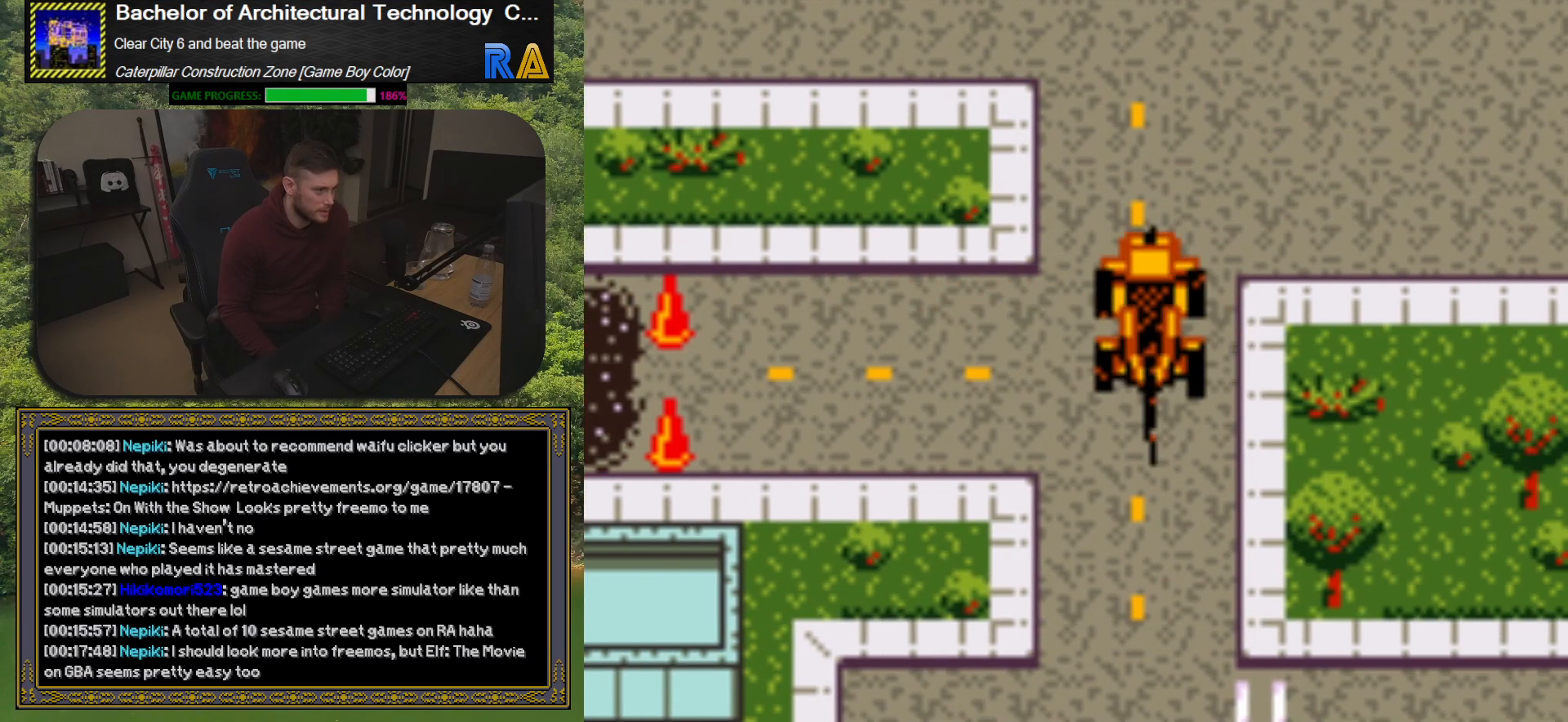
{"buttons": ["DPAD_LEFT"], "events": [[267, "DPAD_LEFT", "down"], [333, "DPAD_UP", "up"]]}
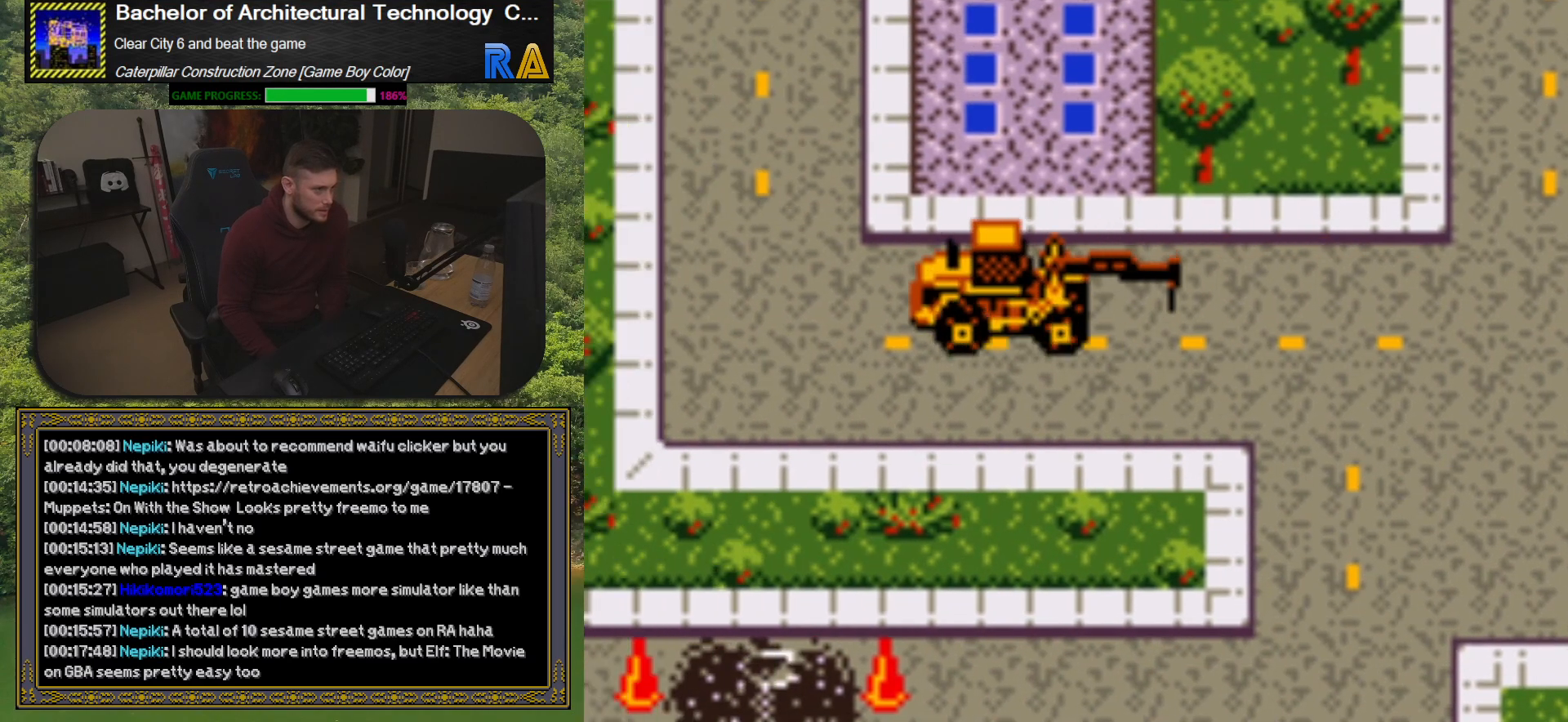
{"buttons": ["DPAD_UP"], "events": [[183, "DPAD_LEFT", "up"], [183, "DPAD_UP", "down"]]}
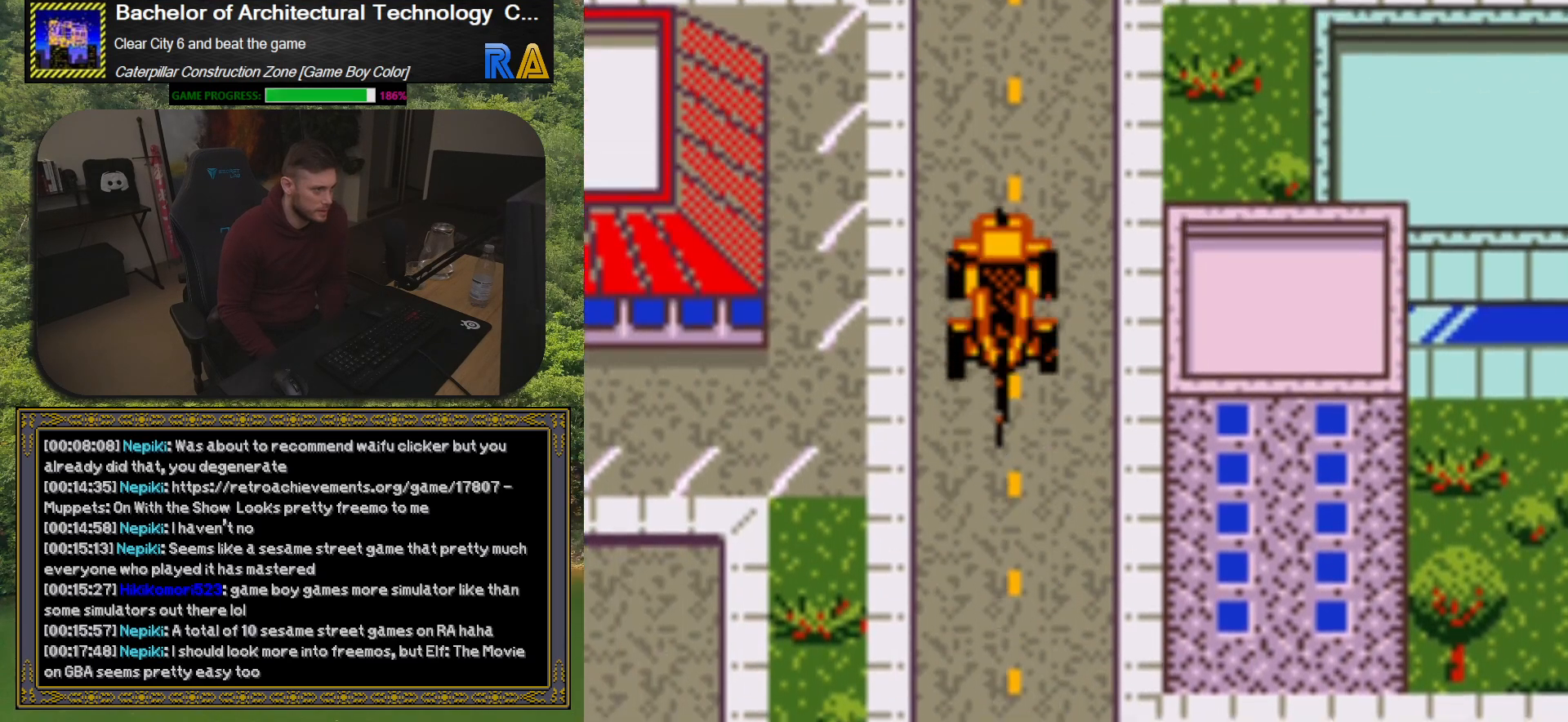
{"buttons": [], "events": [[317, "DPAD_UP", "up"]]}
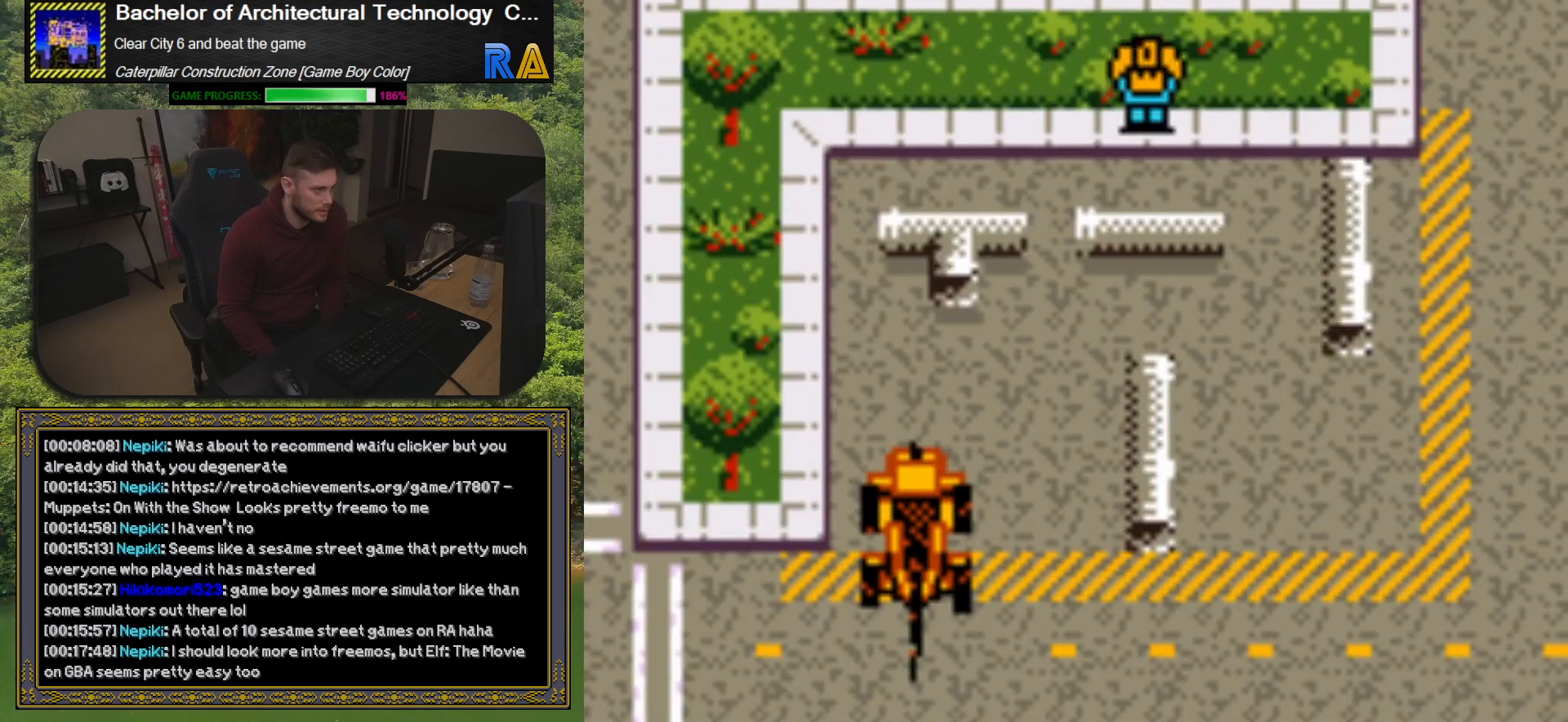
{"buttons": [], "events": []}
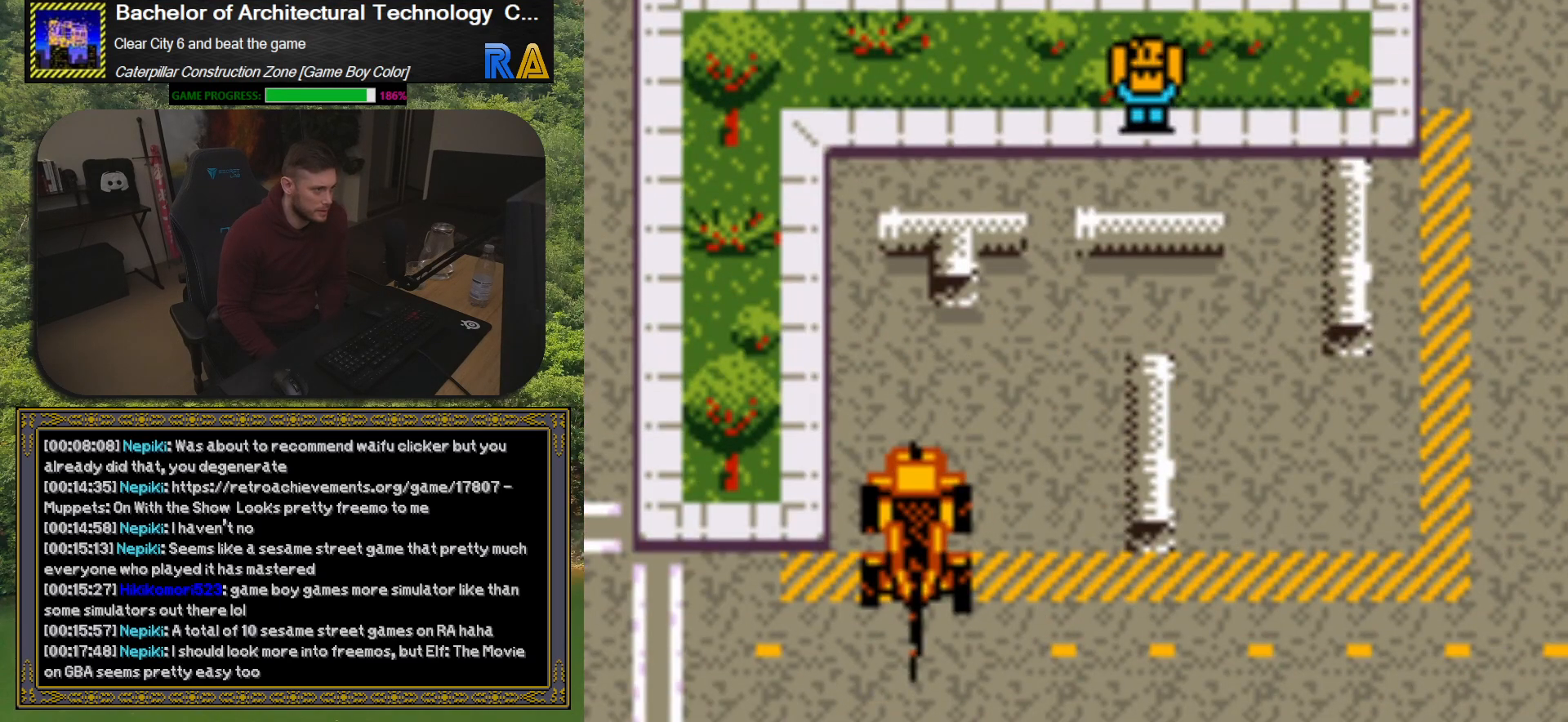
{"buttons": [], "events": [[100, "DPAD_UP", "down"], [117, "DPAD_UP", "up"], [150, "DPAD_RIGHT", "down"], [333, "DPAD_RIGHT", "up"], [333, "DPAD_UP", "down"], [500, "DPAD_UP", "up"]]}
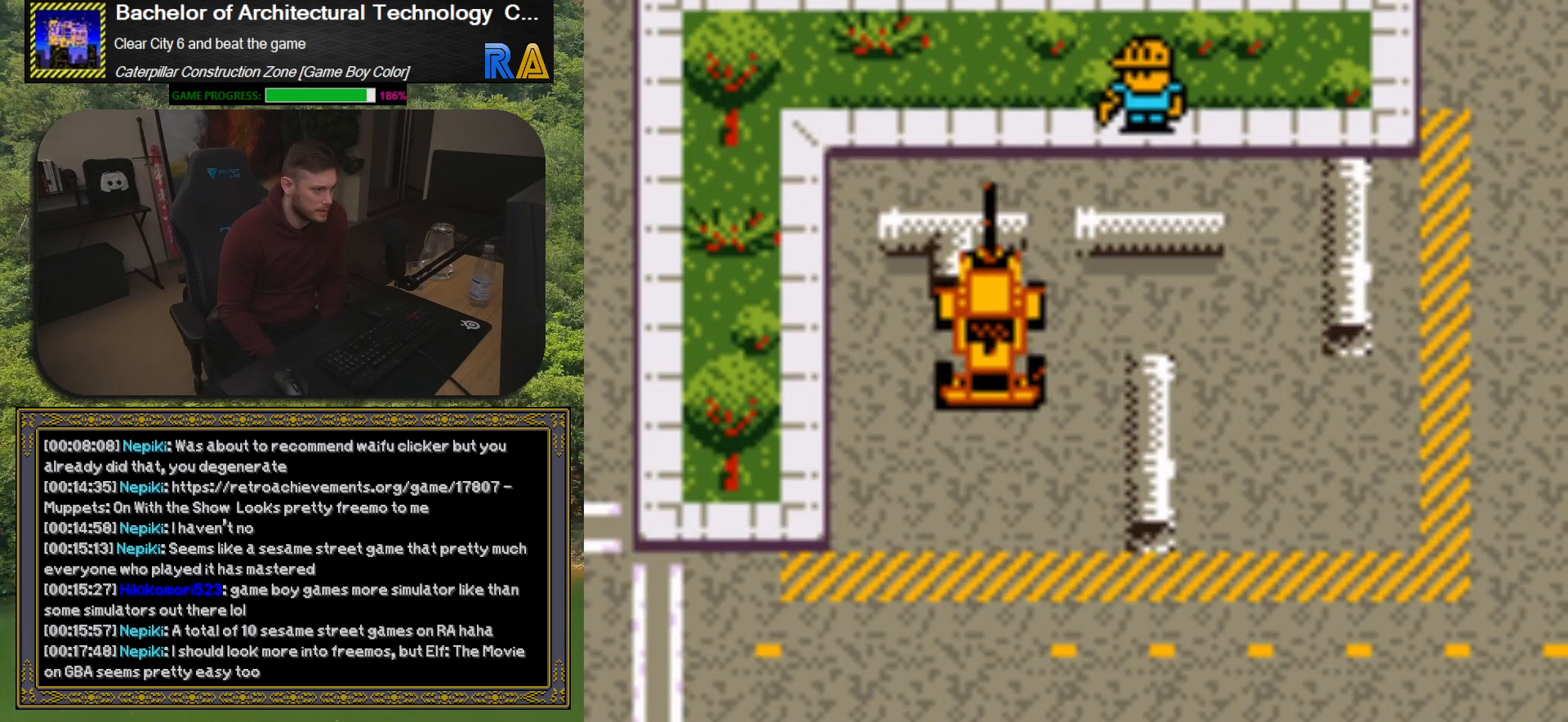
{"buttons": [], "events": [[250, "A", "down"], [417, "A", "up"]]}
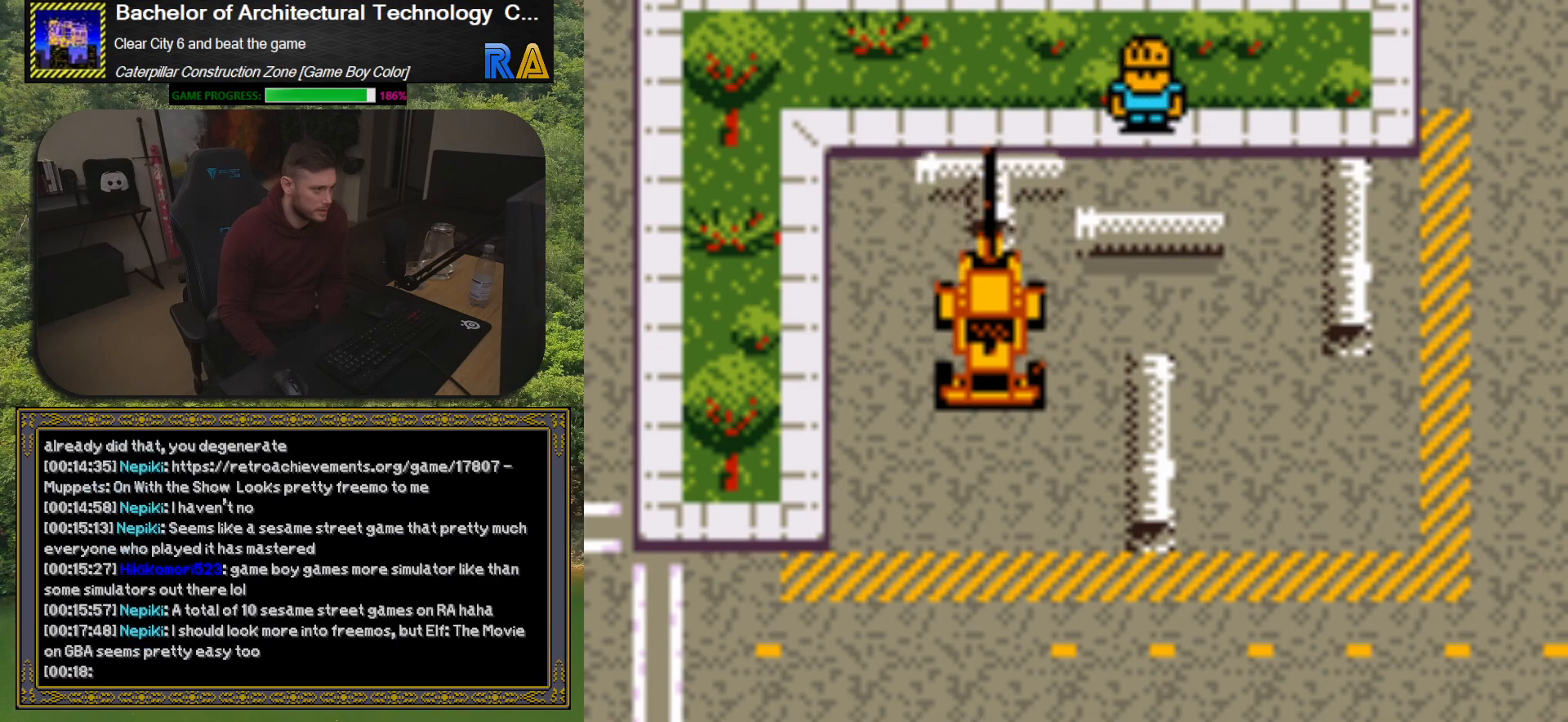
{"buttons": [], "events": []}
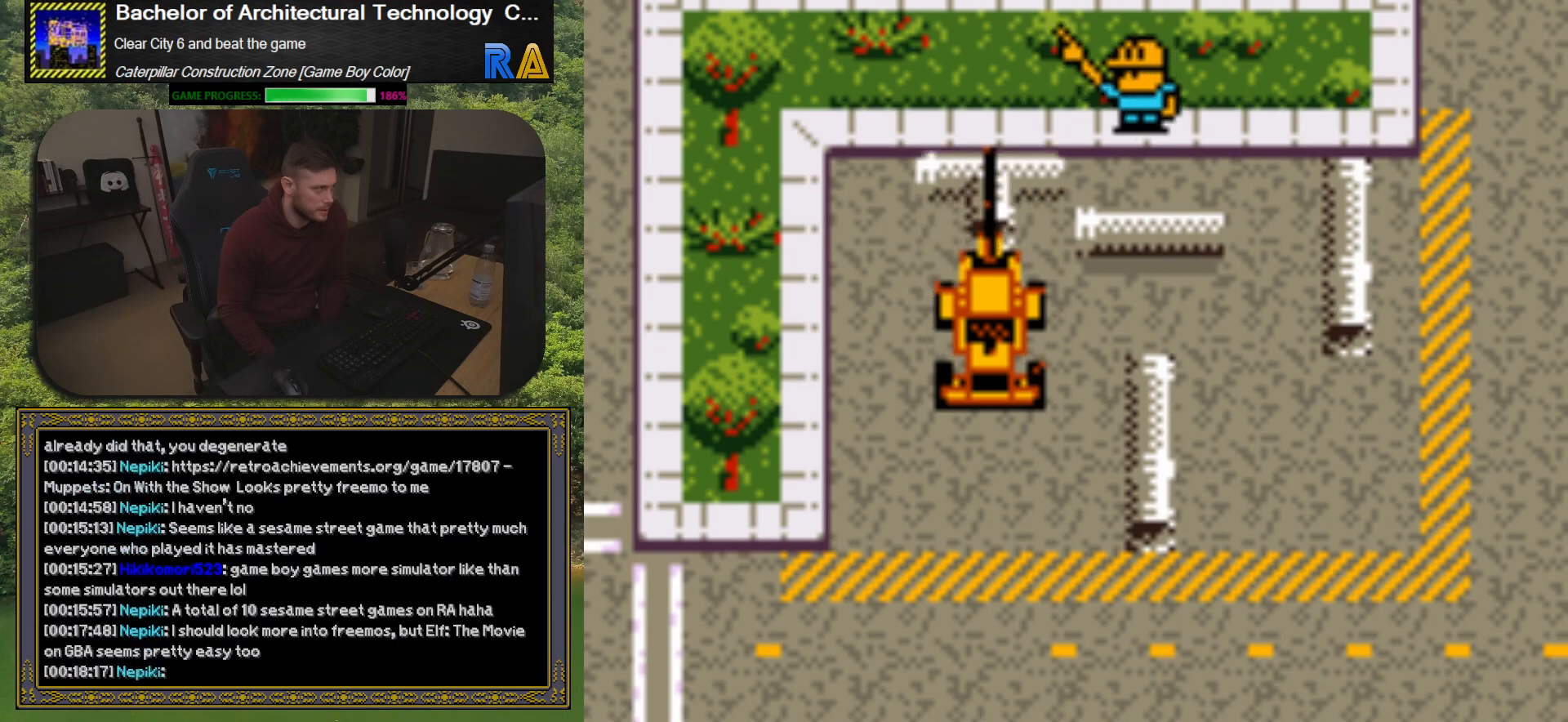
{"buttons": [], "events": []}
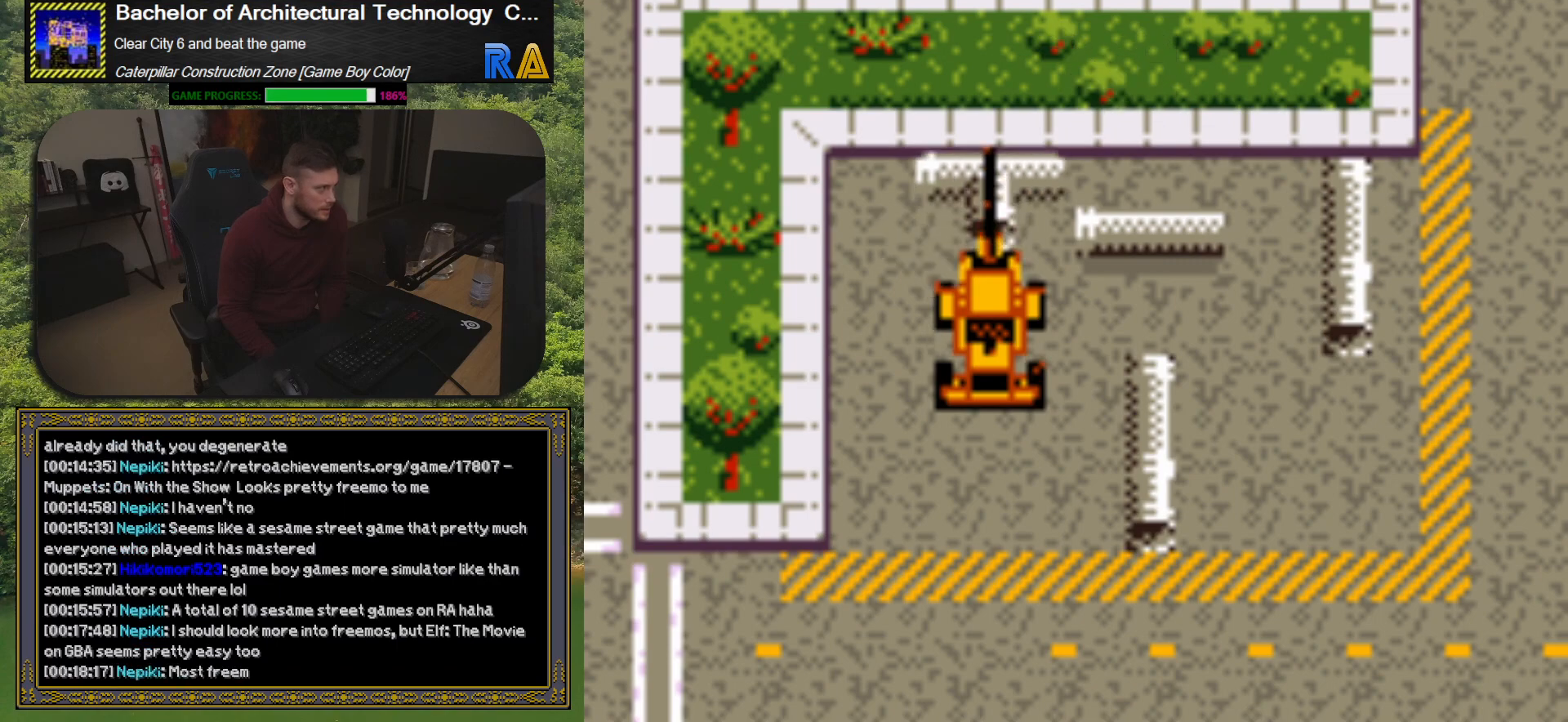
{"buttons": [], "events": []}
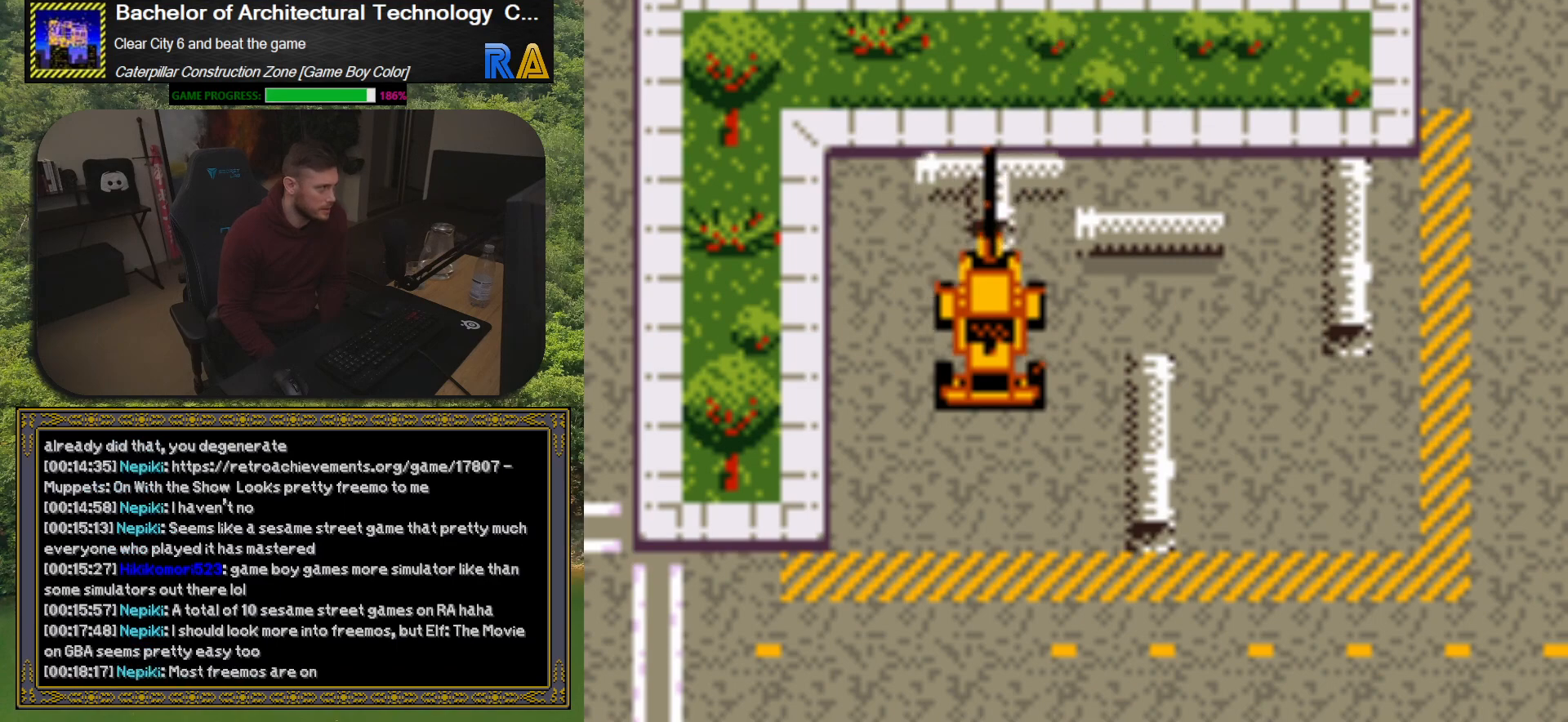
{"buttons": [], "events": []}
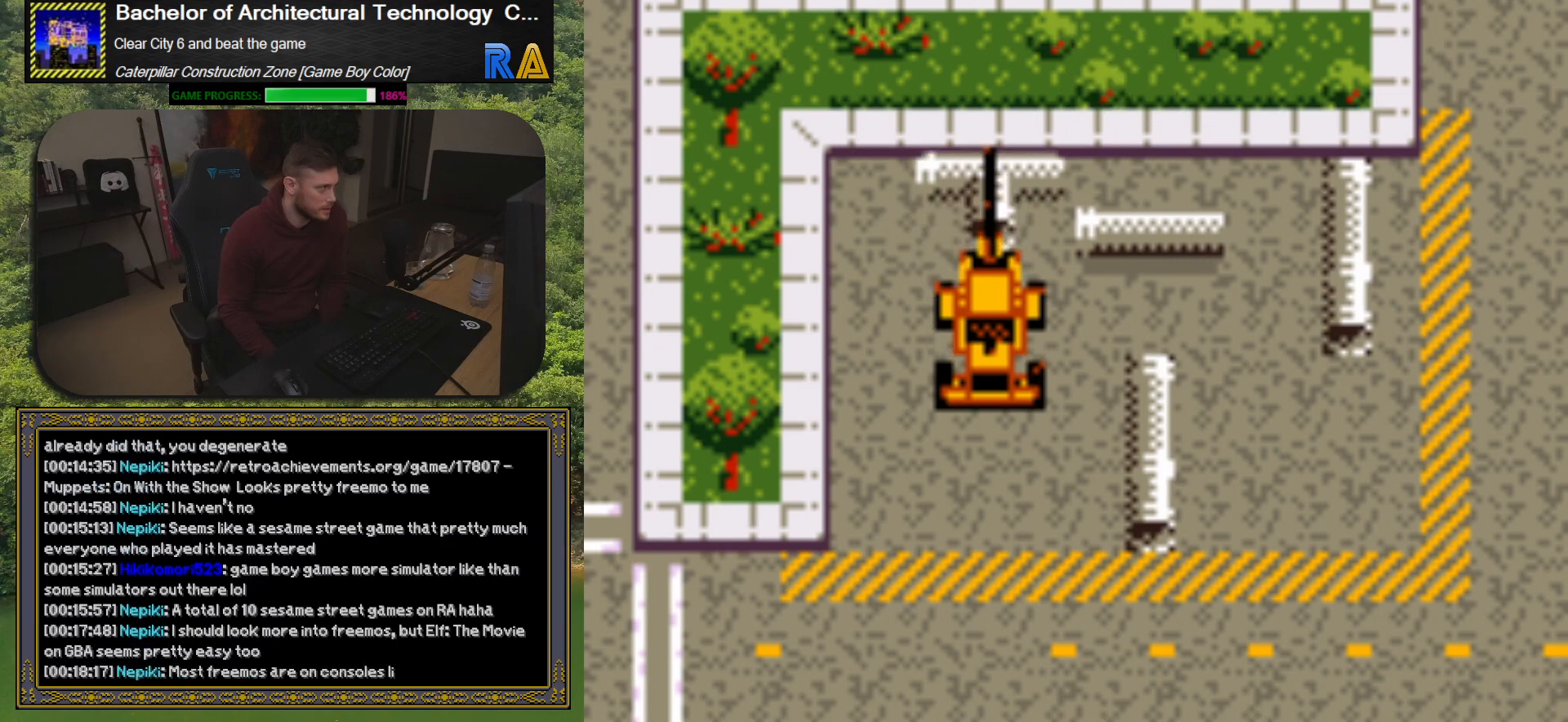
{"buttons": [], "events": []}